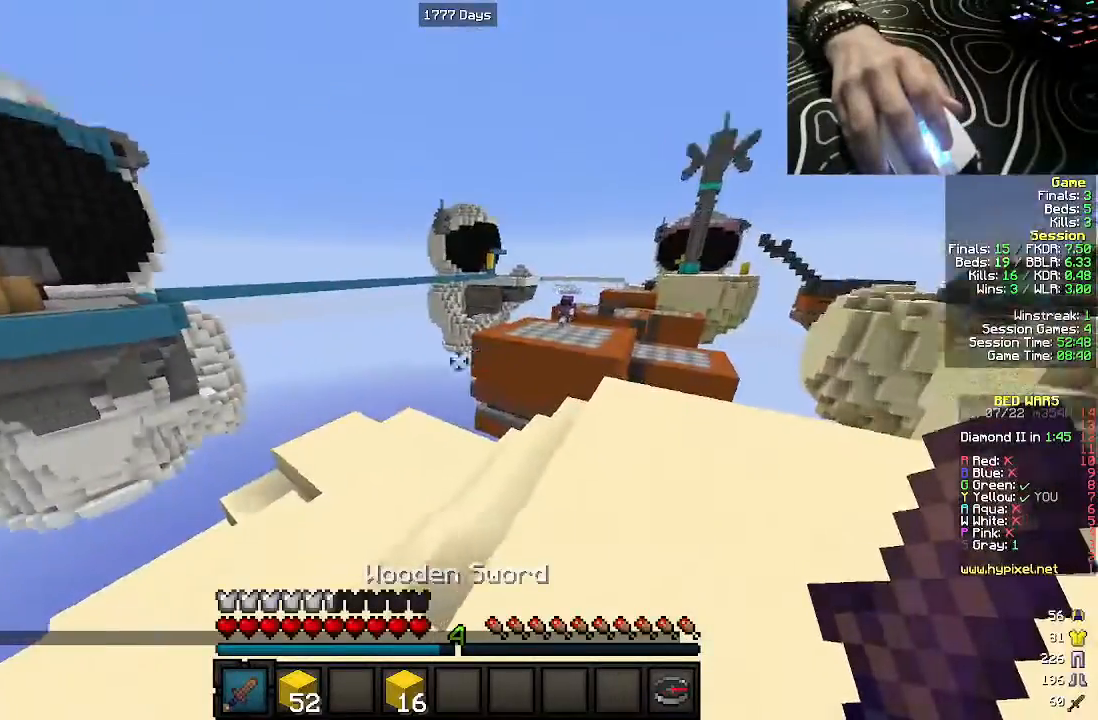
Gameplay with keyboard and mouse; each line is a JSON object with the keys and mouse buttons held at the frame after it. "events" lists presses ("down") and releases ("up") of "a", "d", "s", "w", "mouse_left" and "mouse_right" between this image and that frame as [ms after this image, input, new state], when the widget could be followed in between. "mouse_left", "mouse_right" = the "left", "right" buttons of the "mouse" list. No other keys are recorded. Fast repeated clicks can show as one long hold. Mouse movement is not recorded.
{"keys": [], "mouse": [], "events": [[17, "a", "down"], [200, "a", "up"]]}
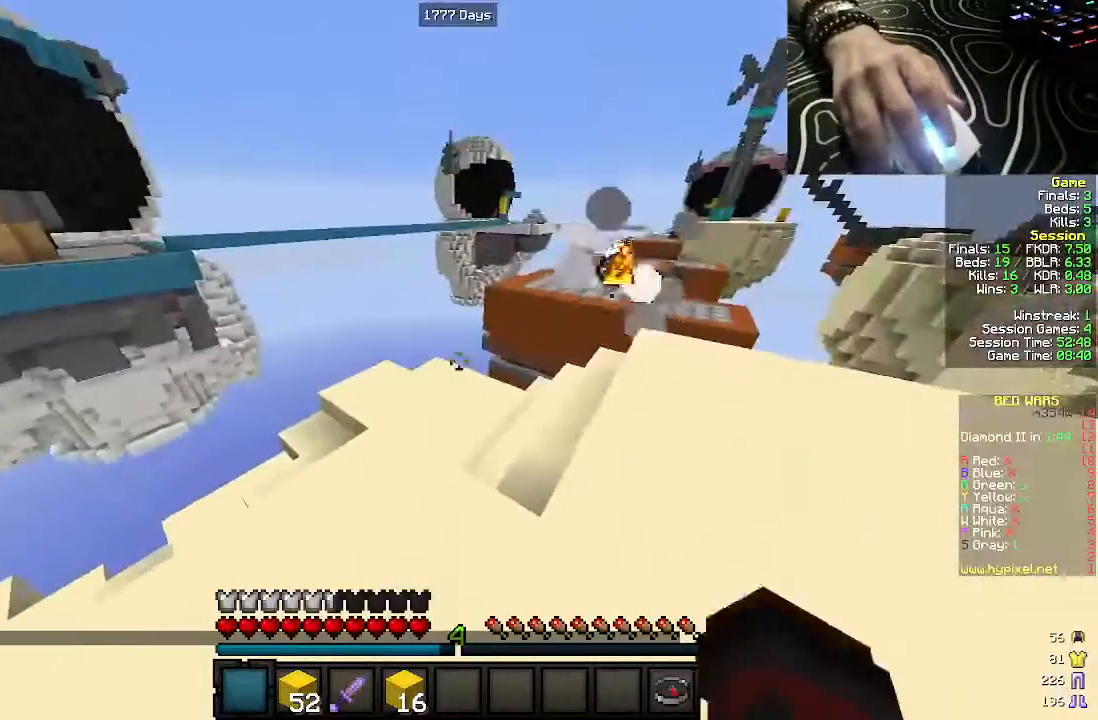
{"keys": ["d", "w"], "mouse": [], "events": [[33, "d", "down"], [117, "w", "down"]]}
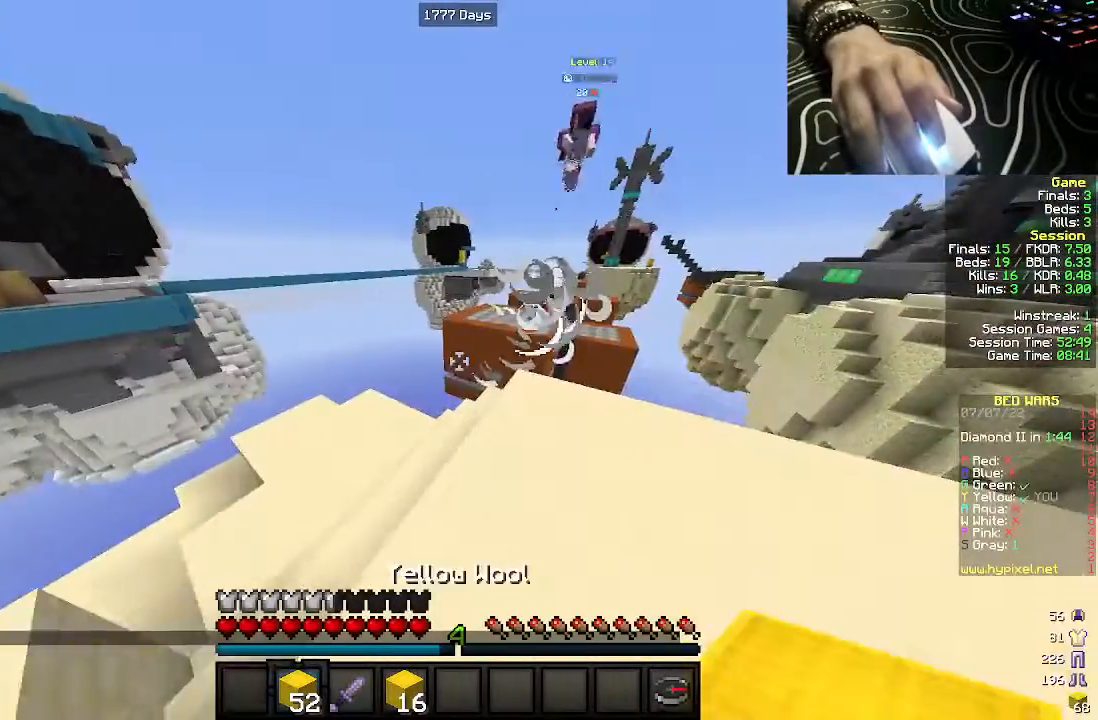
{"keys": ["d"], "mouse": [], "events": [[50, "w", "up"], [150, "a", "down"], [183, "d", "up"], [250, "a", "up"], [283, "d", "down"]]}
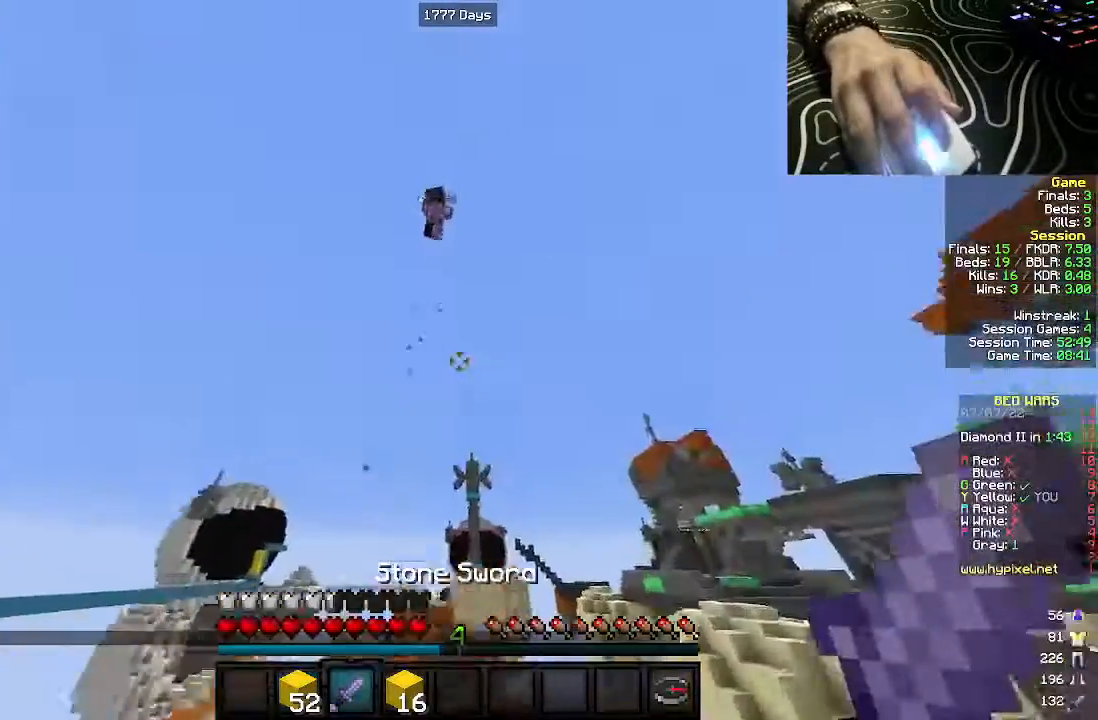
{"keys": ["a"], "mouse": [], "events": [[17, "a", "down"], [100, "a", "up"], [250, "d", "up"], [300, "a", "down"], [333, "s", "down"], [500, "s", "up"]]}
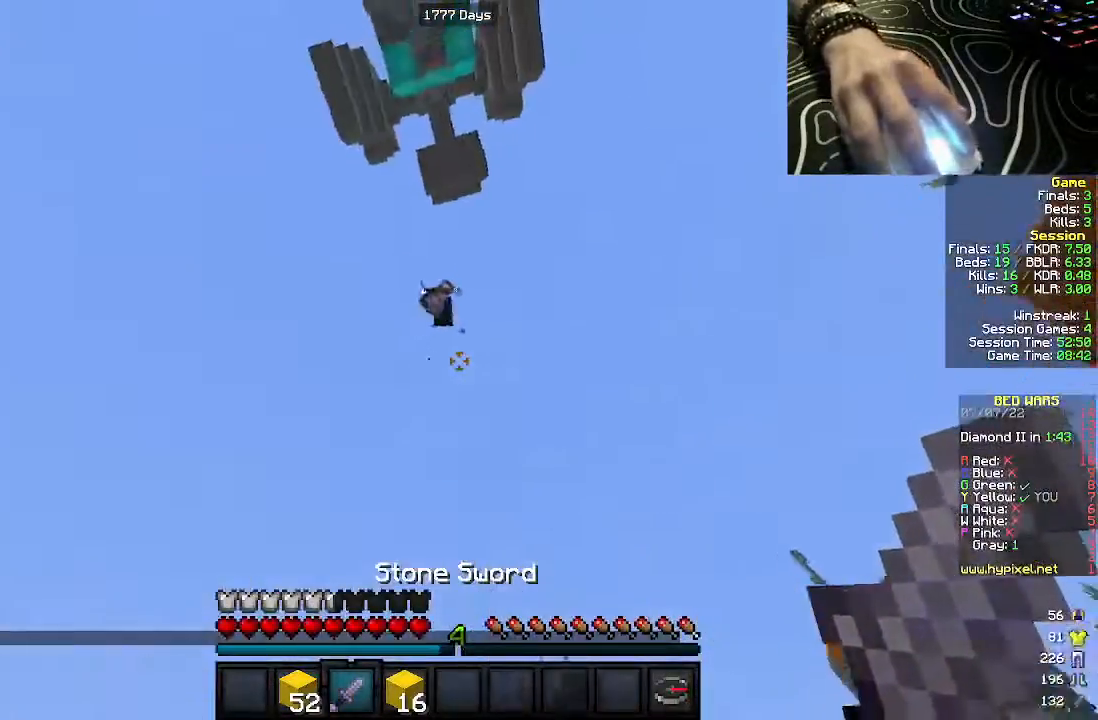
{"keys": ["s"], "mouse": ["left"], "events": [[67, "w", "down"], [133, "a", "up"], [150, "w", "up"], [200, "a", "down"], [217, "mouse_left", "down"], [250, "s", "down"], [283, "a", "up"], [450, "a", "down"], [500, "a", "up"]]}
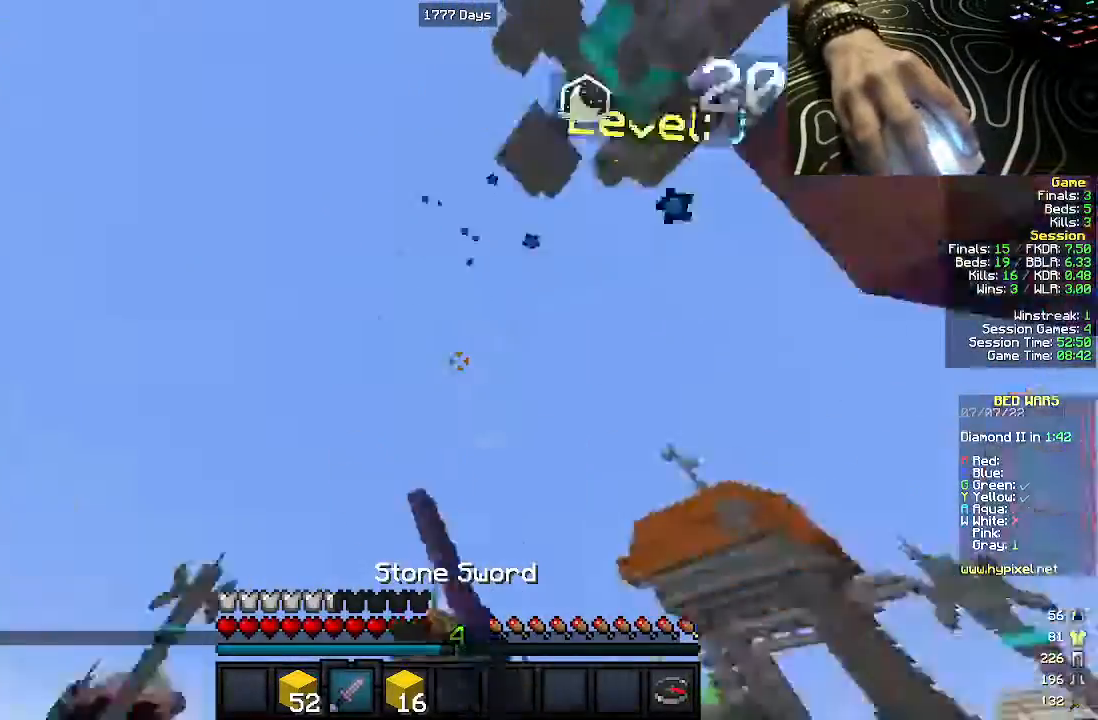
{"keys": ["w"], "mouse": ["left"], "events": [[33, "mouse_left", "up"], [67, "d", "down"], [67, "mouse_left", "down"], [100, "s", "up"], [183, "w", "down"], [450, "d", "up"]]}
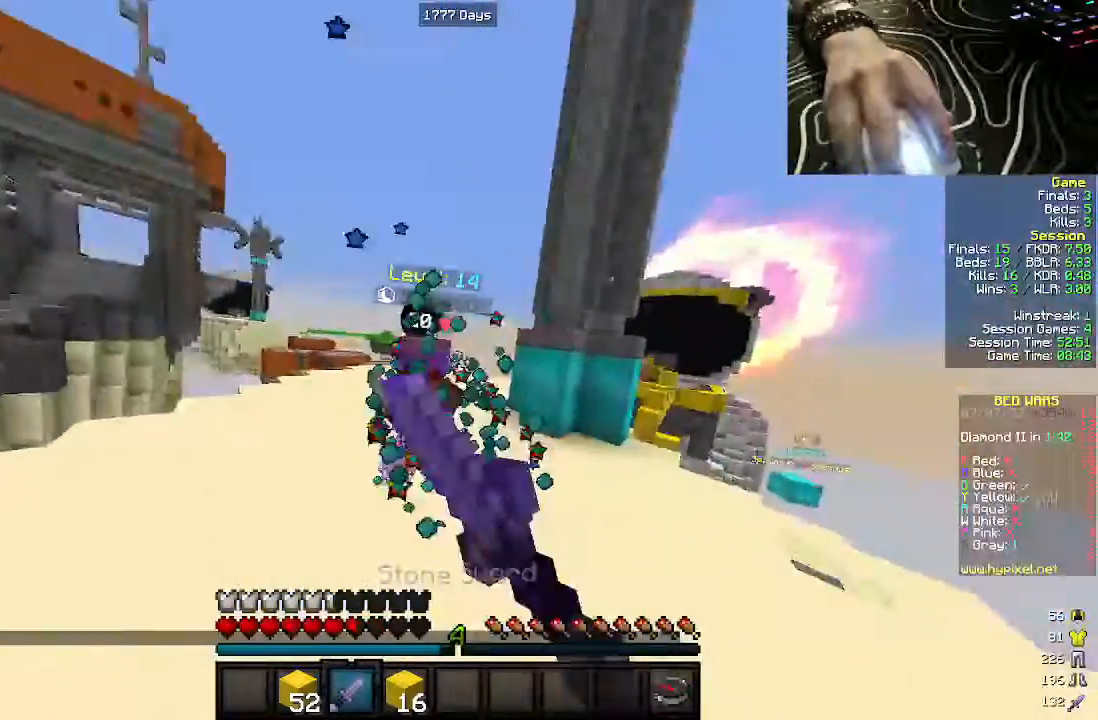
{"keys": ["w"], "mouse": [], "events": [[300, "d", "down"], [350, "d", "up"], [400, "mouse_left", "up"]]}
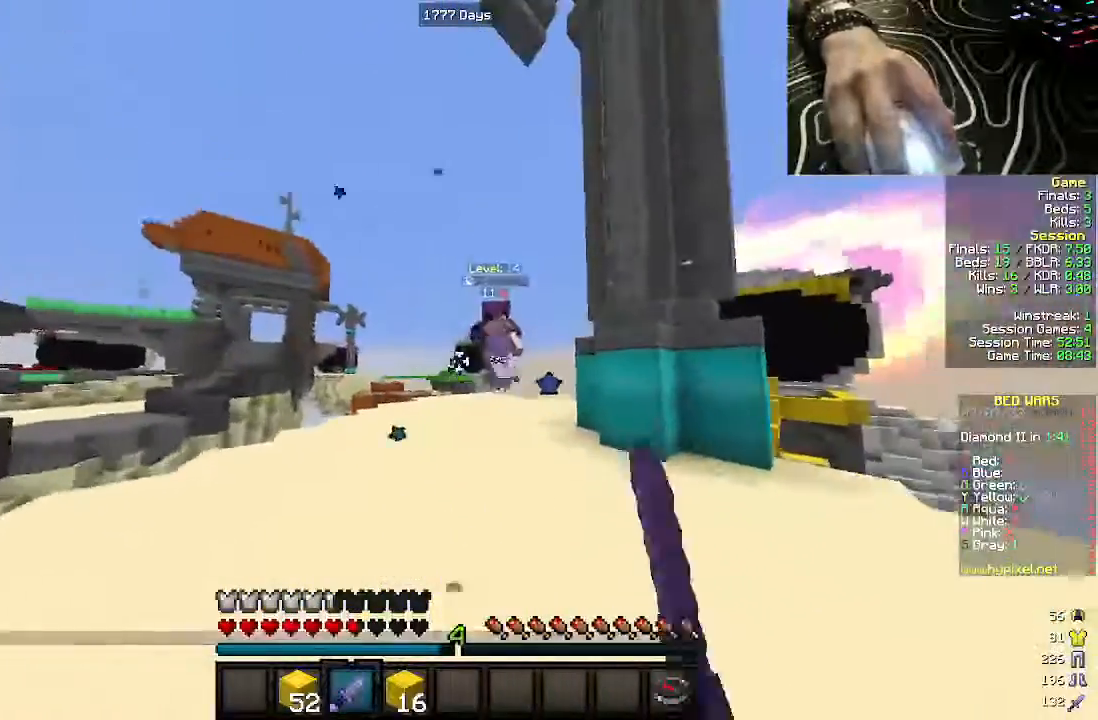
{"keys": ["d", "w"], "mouse": ["left"], "events": [[233, "d", "down"], [300, "mouse_left", "down"]]}
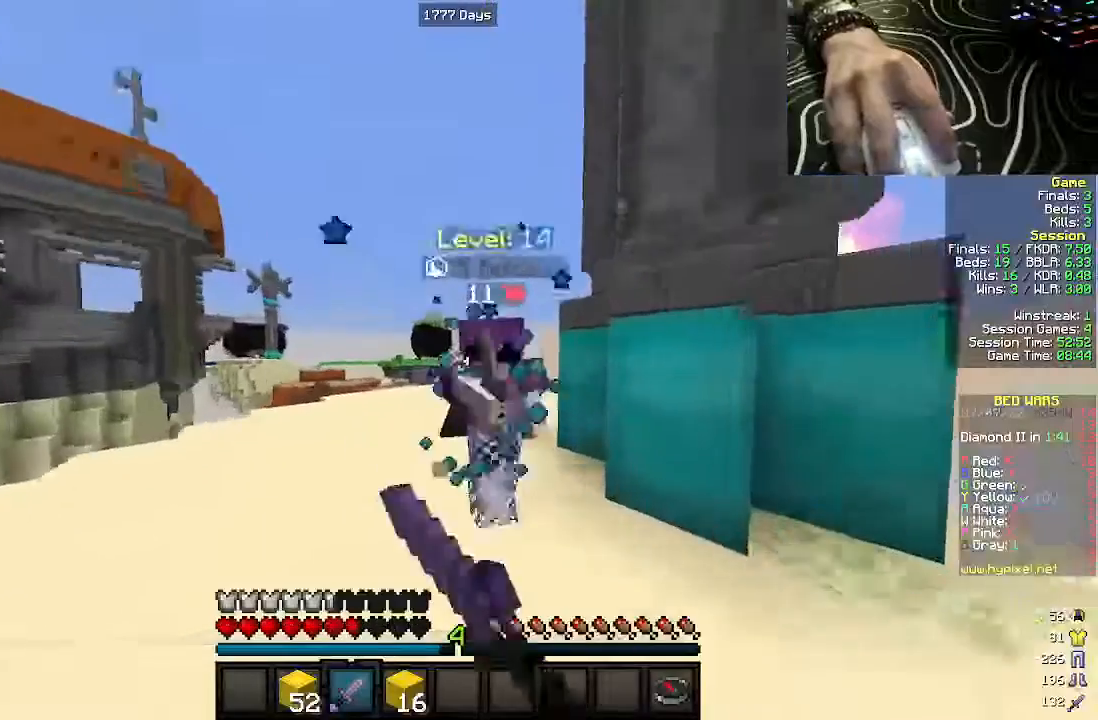
{"keys": ["d", "w"], "mouse": ["left"], "events": []}
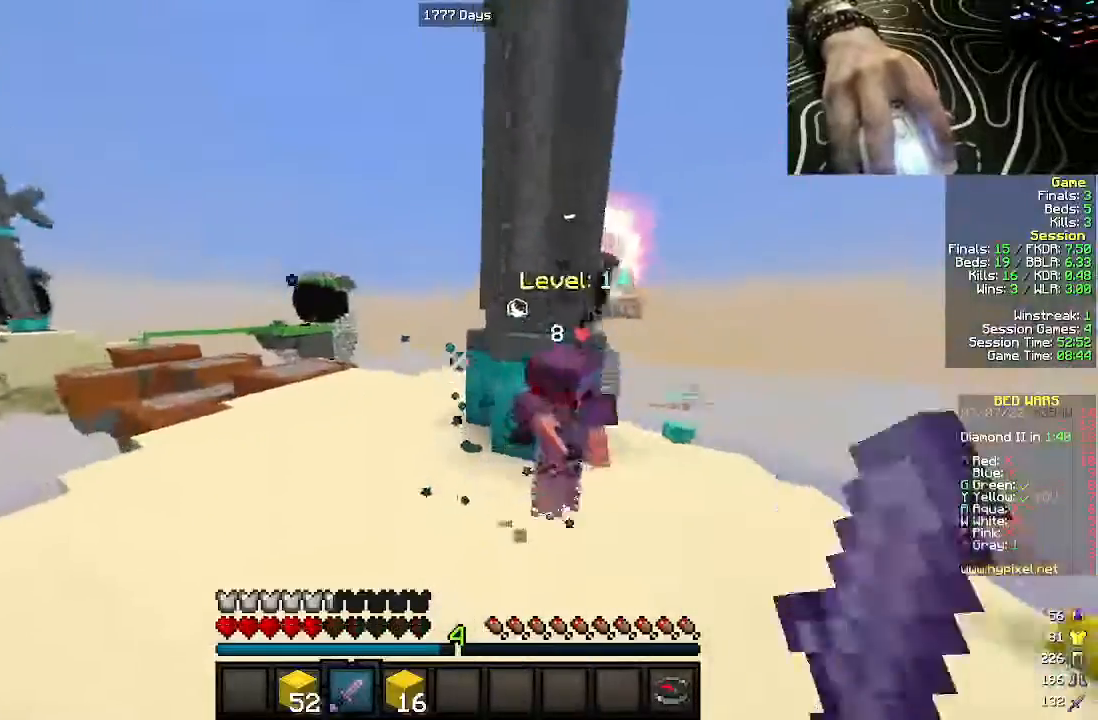
{"keys": ["w"], "mouse": ["left"], "events": [[33, "a", "down"], [33, "mouse_left", "up"], [67, "mouse_left", "down"], [150, "d", "up"], [267, "a", "up"]]}
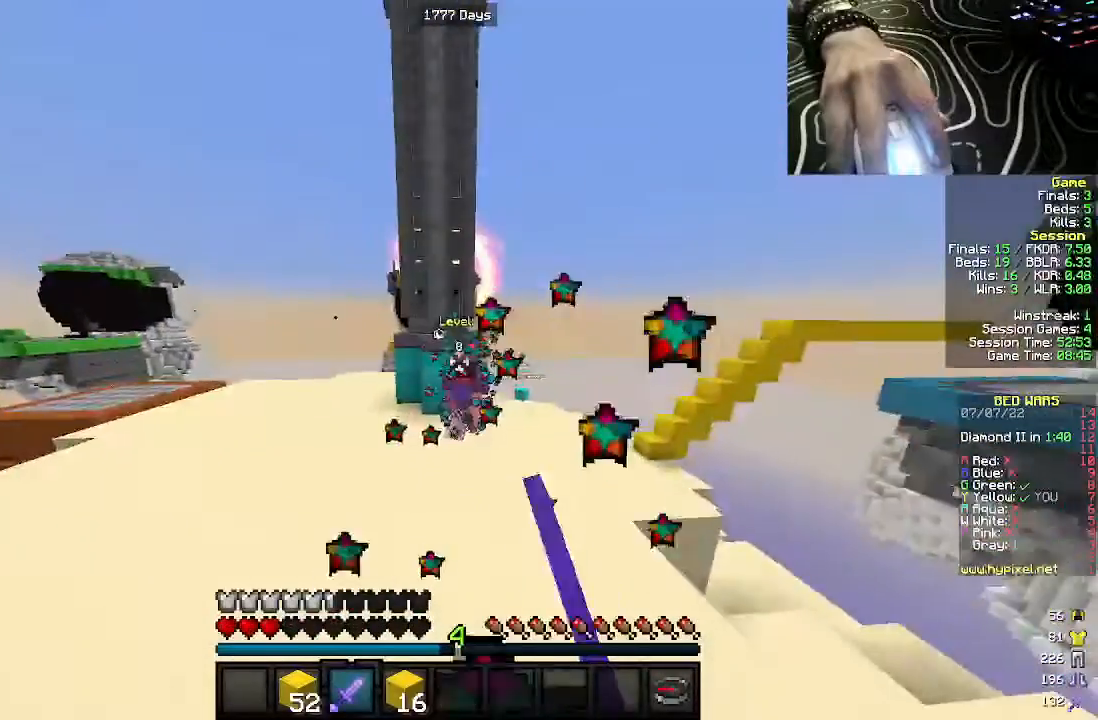
{"keys": ["w"], "mouse": [], "events": [[150, "mouse_left", "up"]]}
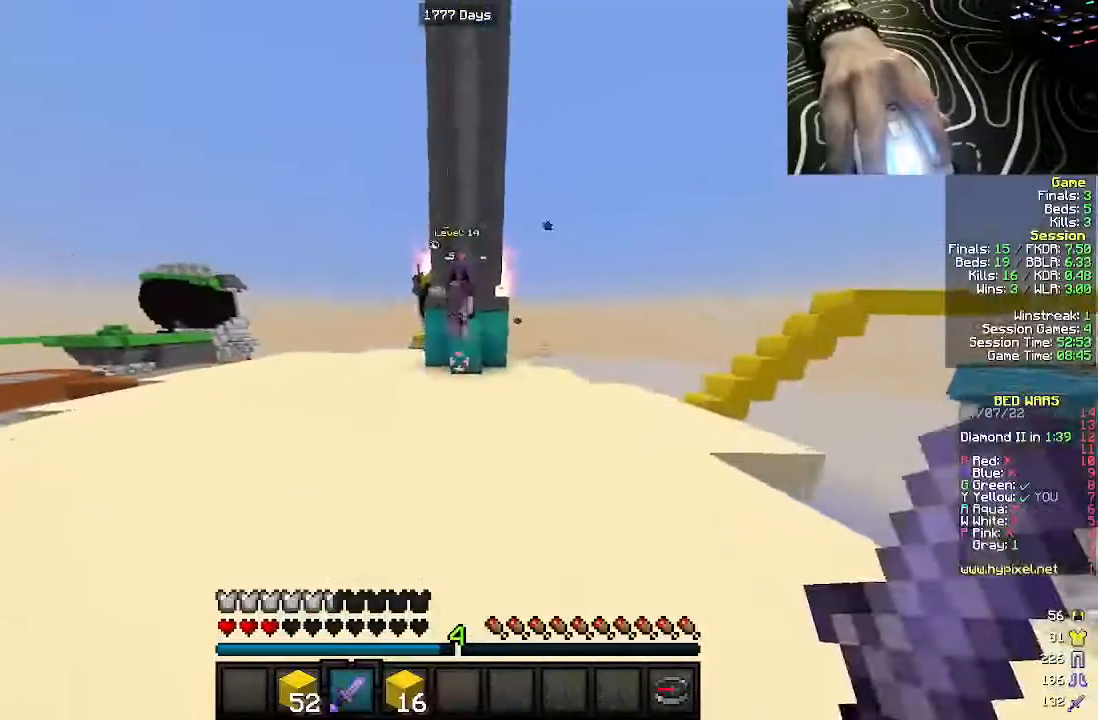
{"keys": ["d", "w"], "mouse": ["left"], "events": [[333, "mouse_left", "down"], [450, "d", "down"]]}
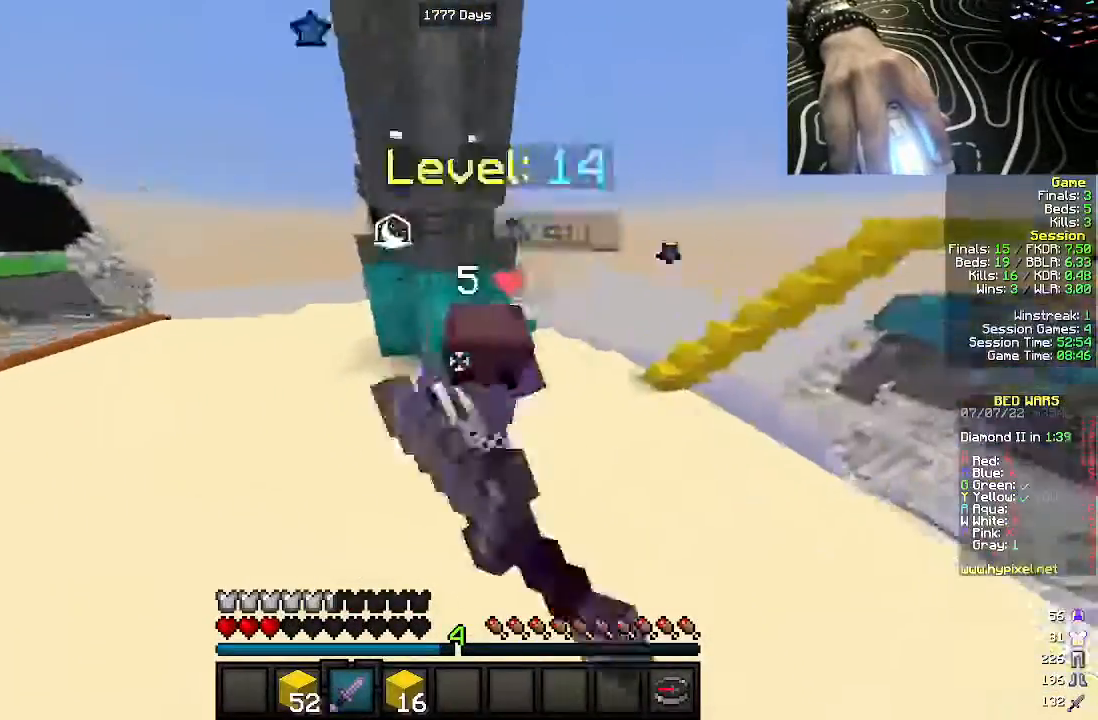
{"keys": ["w"], "mouse": ["left"], "events": [[433, "d", "up"]]}
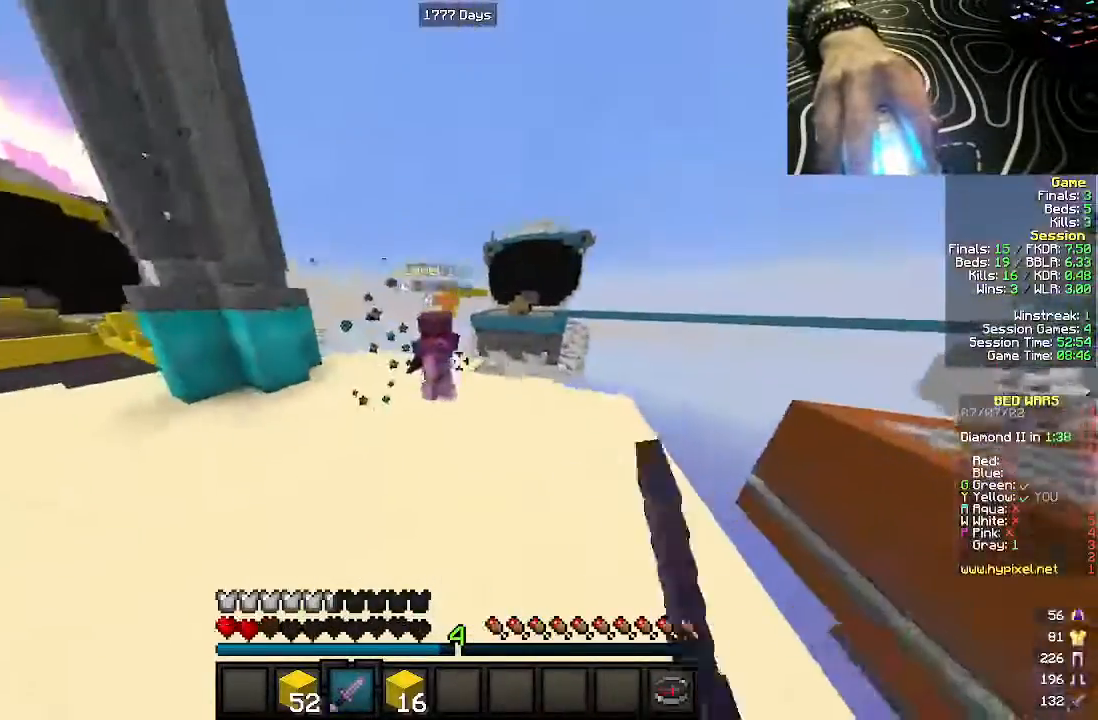
{"keys": ["w"], "mouse": [], "events": [[33, "mouse_left", "up"], [100, "a", "down"], [183, "a", "up"]]}
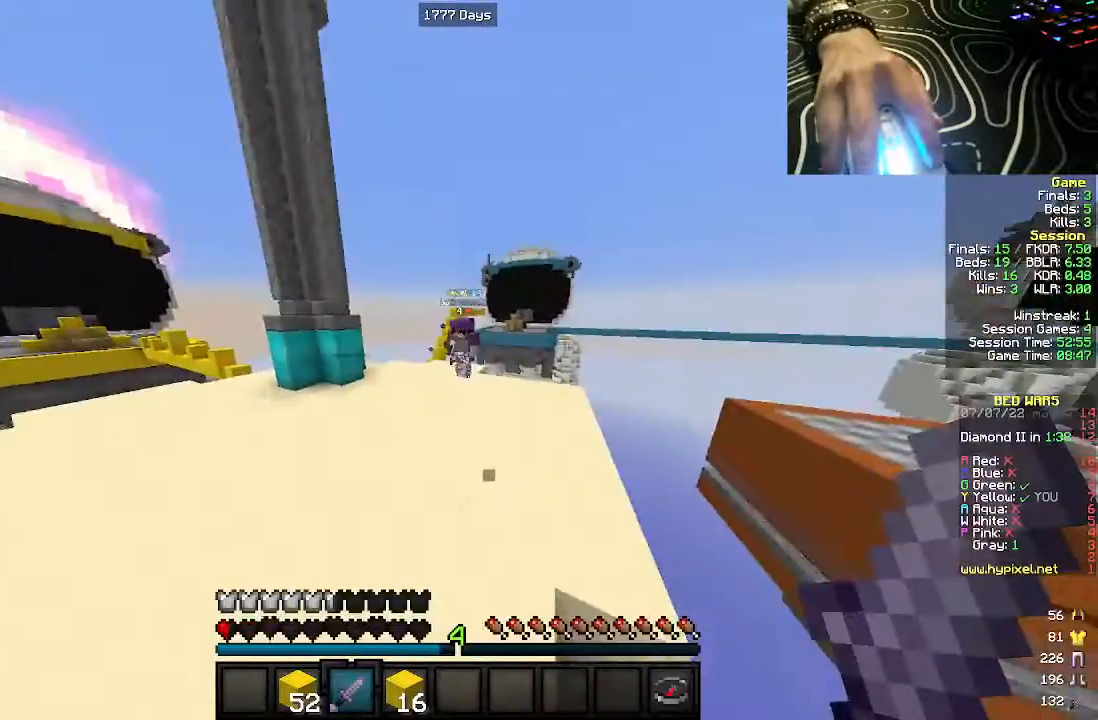
{"keys": ["w"], "mouse": [], "events": []}
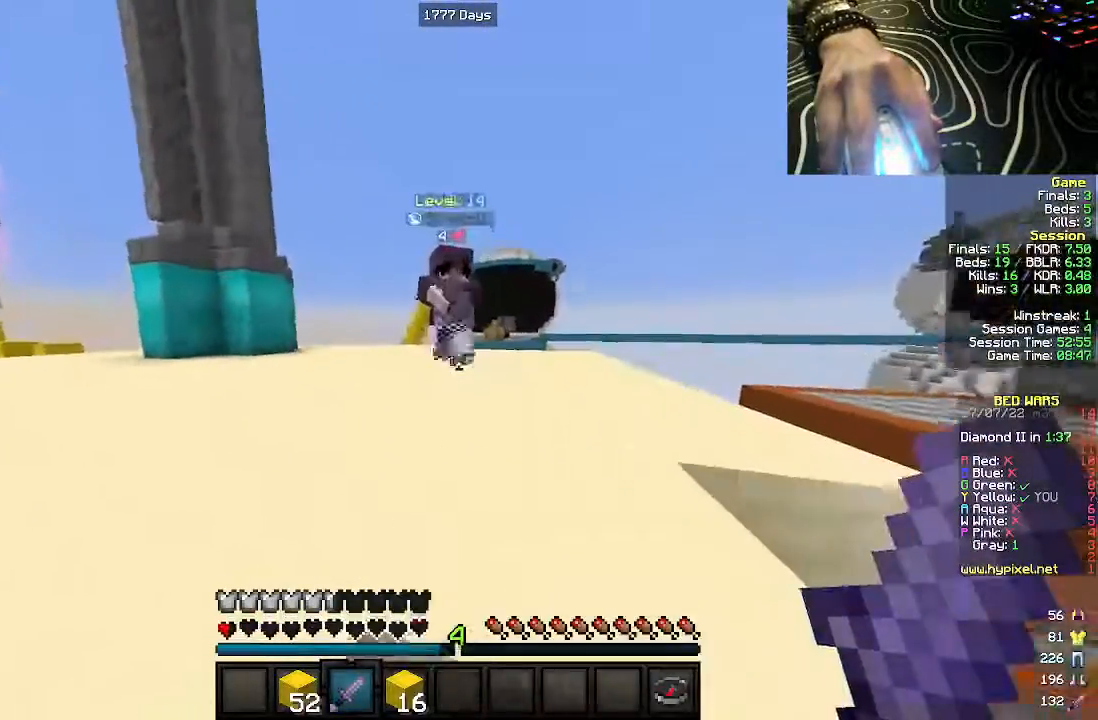
{"keys": ["w"], "mouse": ["left"], "events": [[100, "mouse_left", "down"]]}
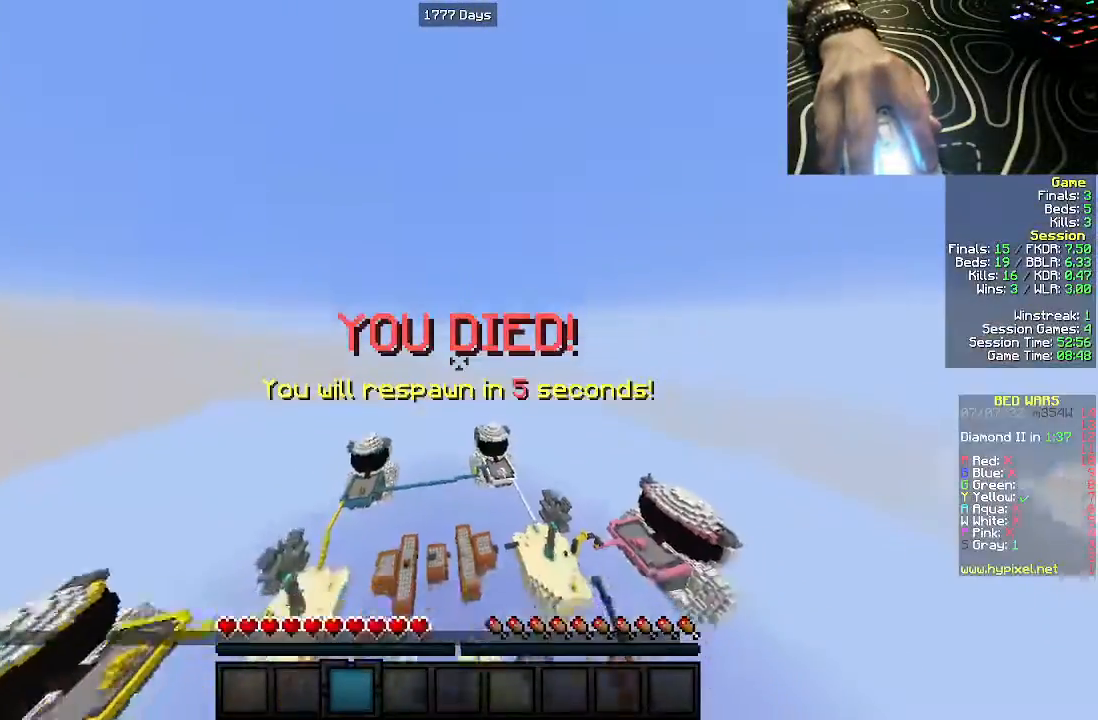
{"keys": [], "mouse": [], "events": [[33, "mouse_left", "up"], [233, "w", "up"]]}
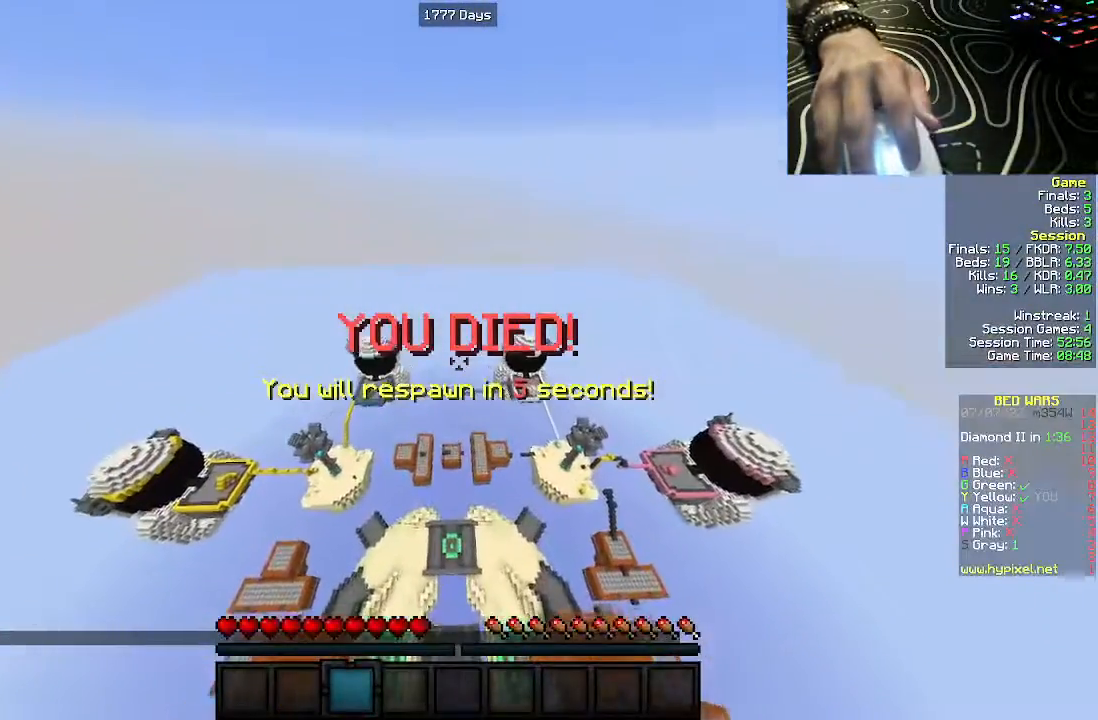
{"keys": [], "mouse": [], "events": []}
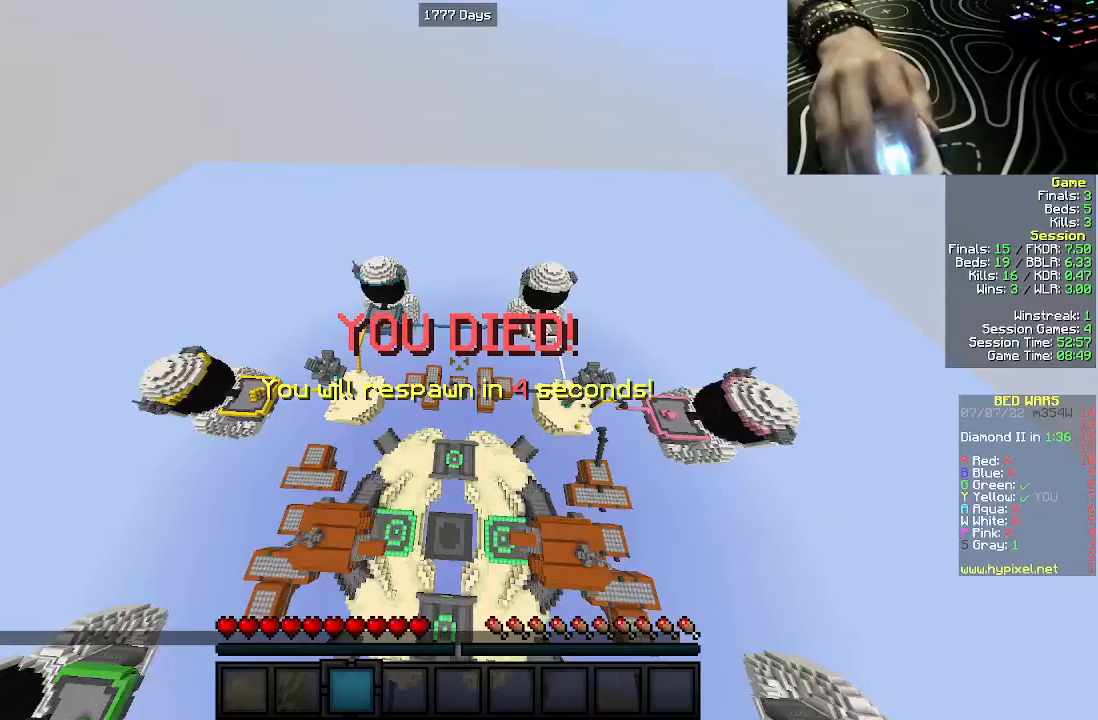
{"keys": [], "mouse": [], "events": []}
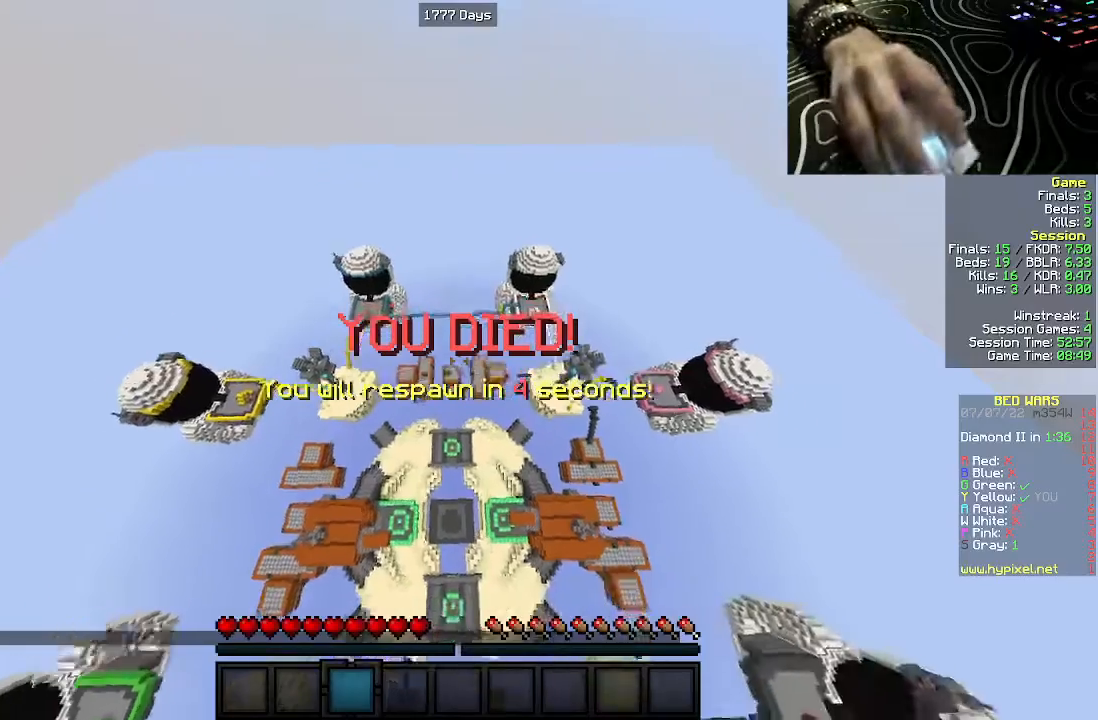
{"keys": ["w"], "mouse": [], "events": [[317, "w", "down"]]}
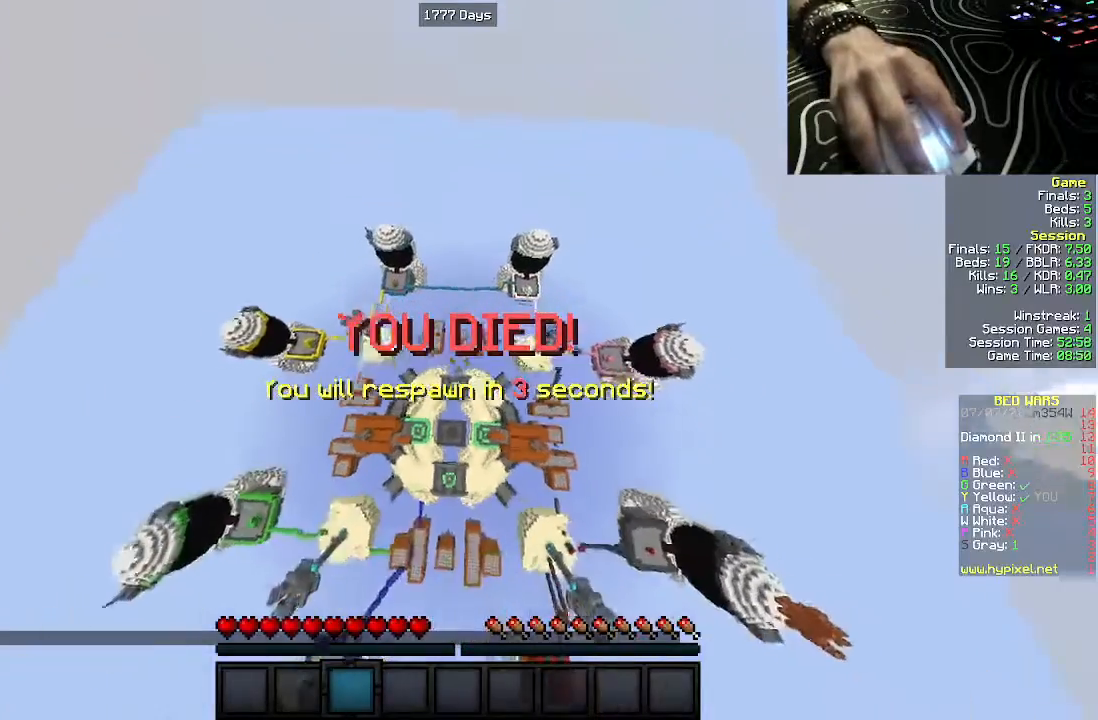
{"keys": ["w"], "mouse": [], "events": [[267, "a", "down"], [400, "a", "up"]]}
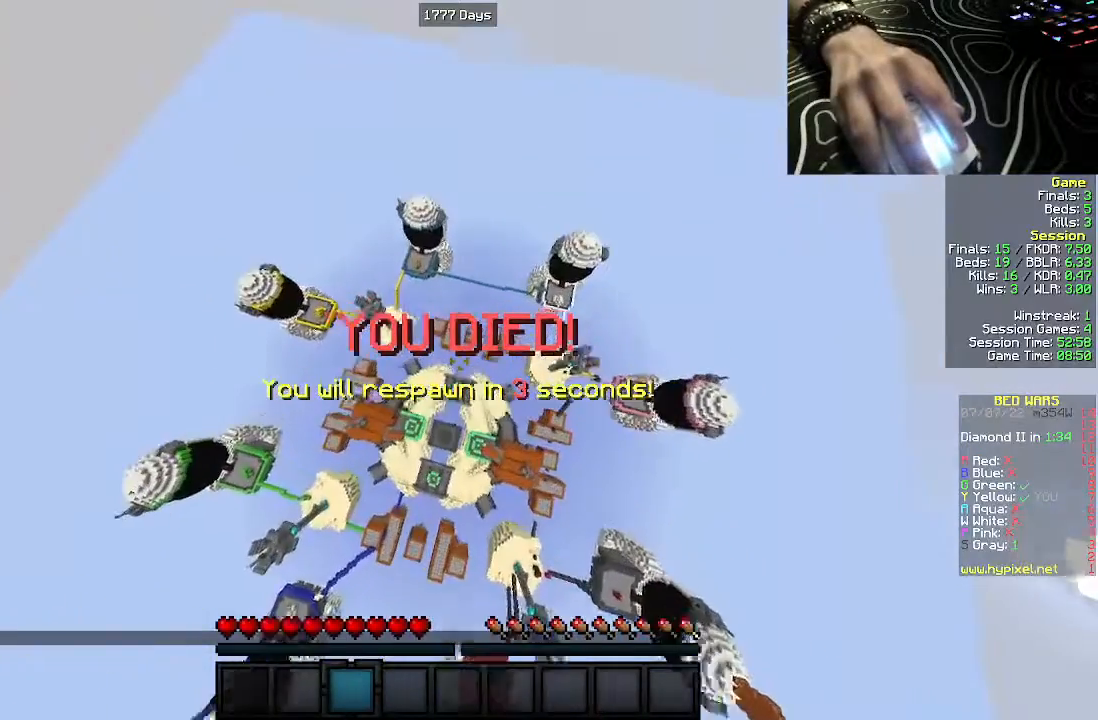
{"keys": ["a", "w"], "mouse": [], "events": [[417, "a", "down"]]}
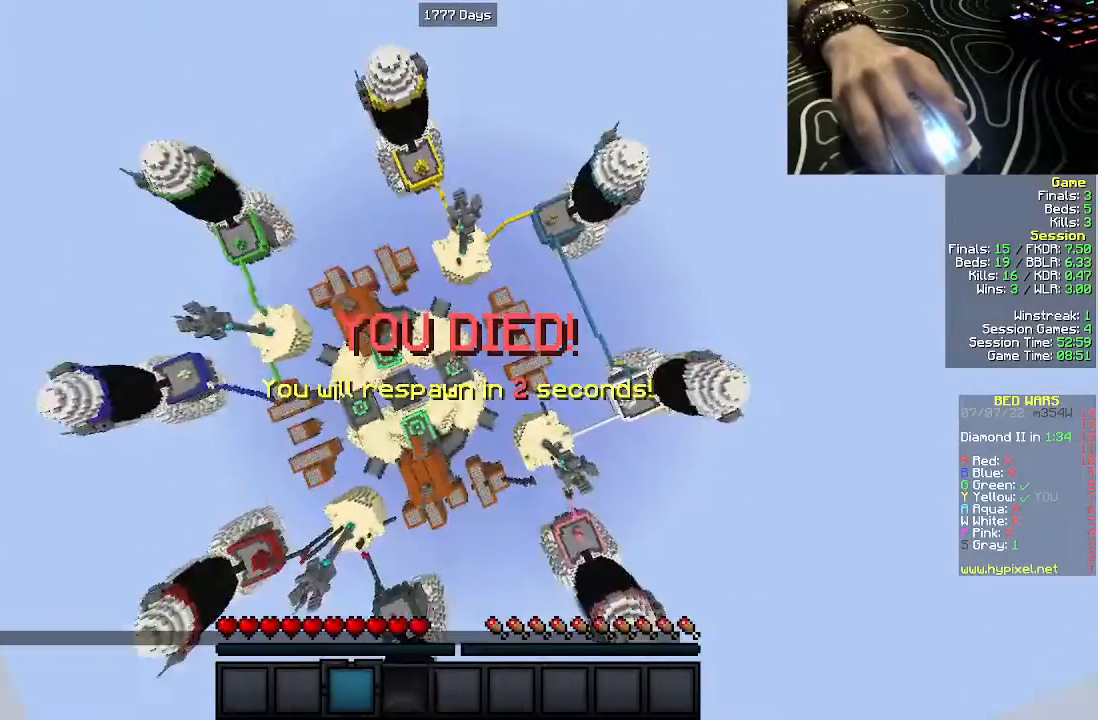
{"keys": ["w"], "mouse": [], "events": [[117, "a", "up"]]}
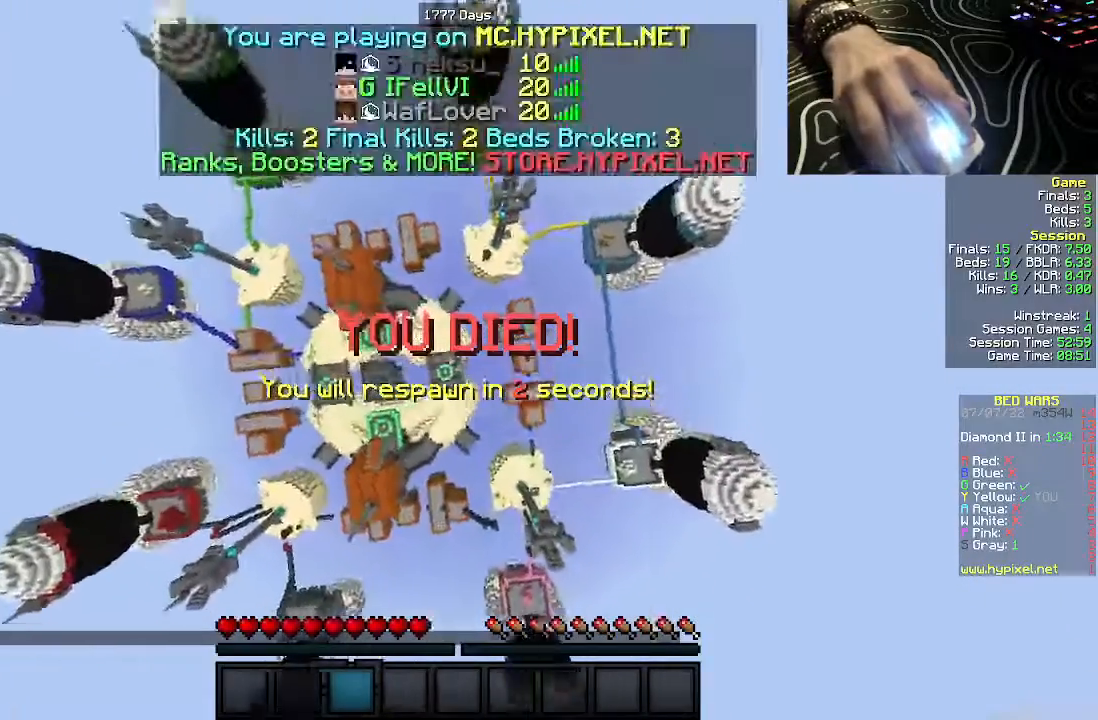
{"keys": ["w"], "mouse": [], "events": []}
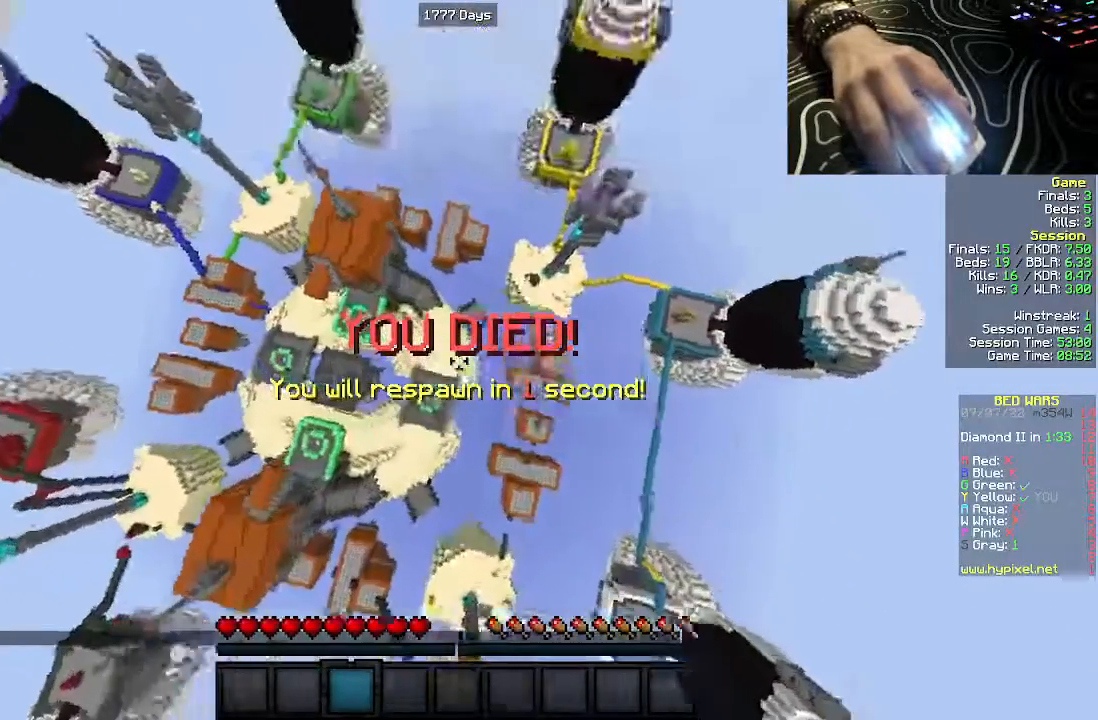
{"keys": ["w"], "mouse": [], "events": []}
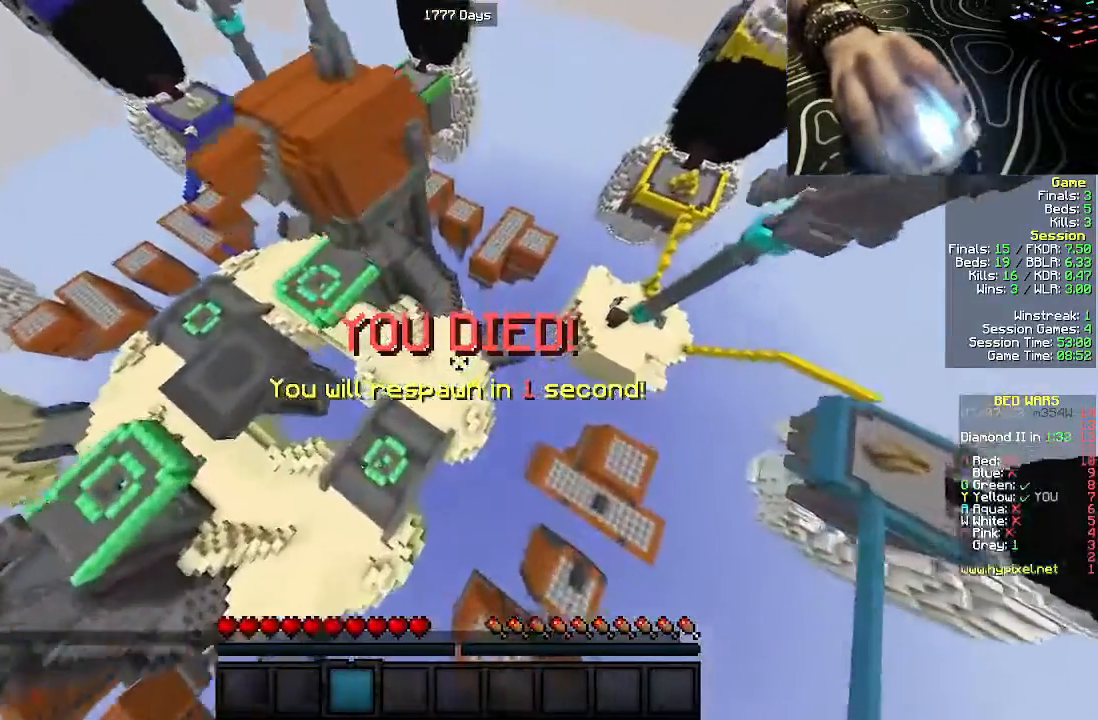
{"keys": ["w"], "mouse": [], "events": [[183, "a", "down"], [317, "a", "up"]]}
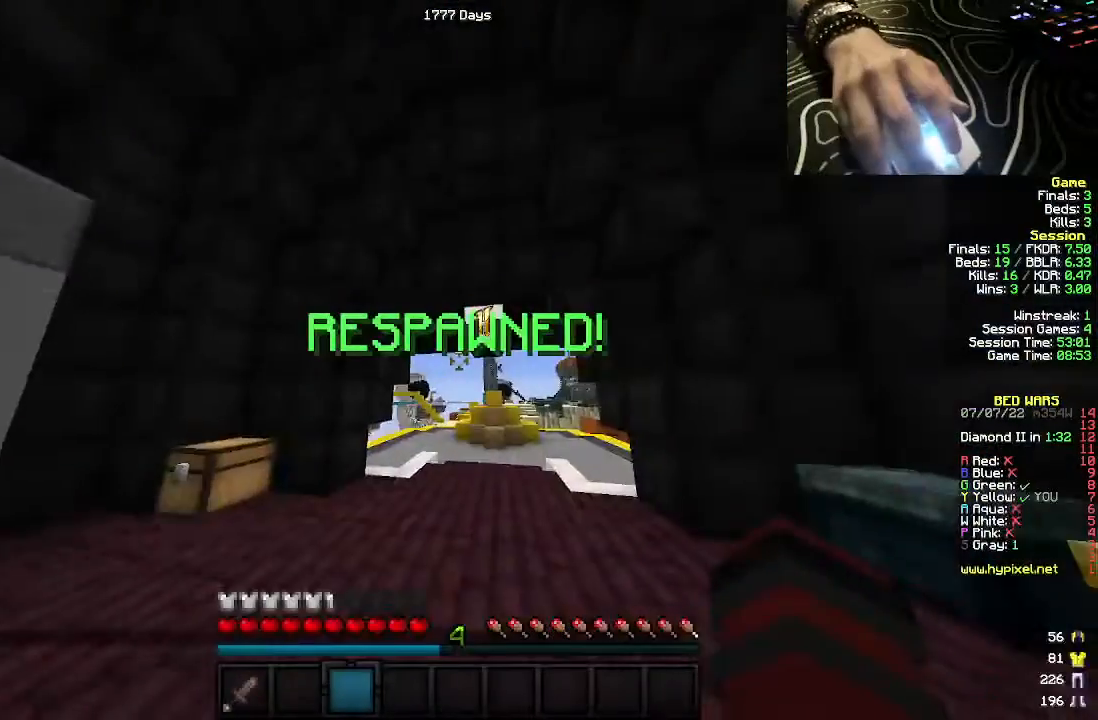
{"keys": ["a", "w"], "mouse": [], "events": [[417, "a", "down"]]}
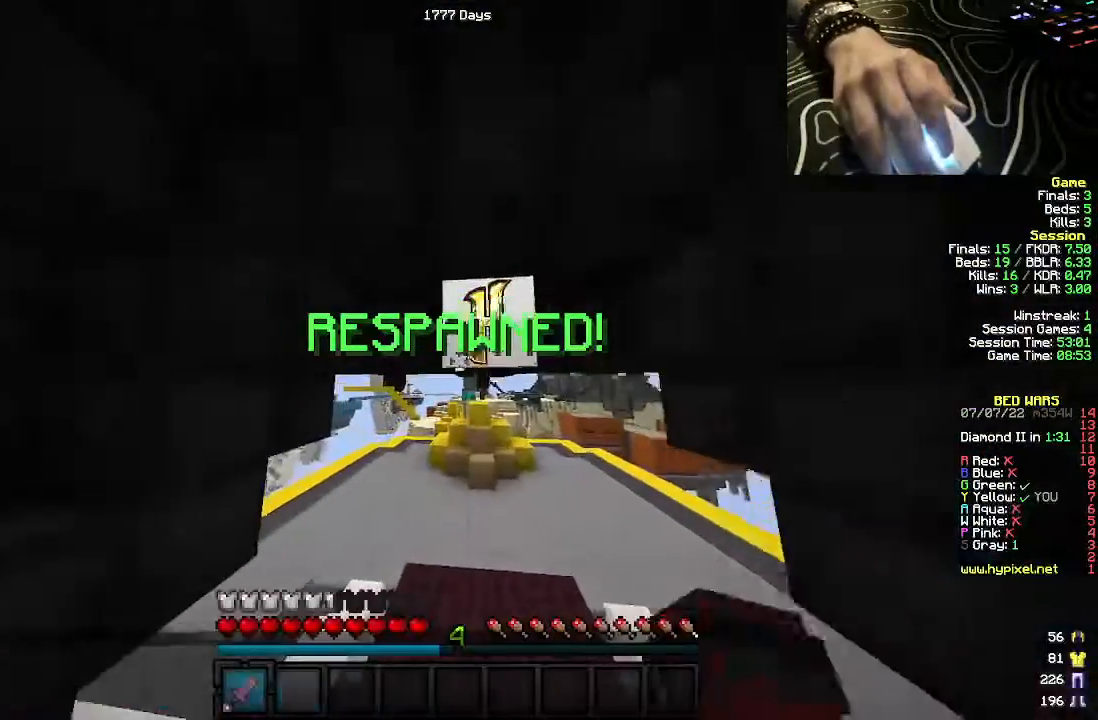
{"keys": ["w"], "mouse": [], "events": [[167, "a", "up"], [250, "a", "down"], [500, "a", "up"]]}
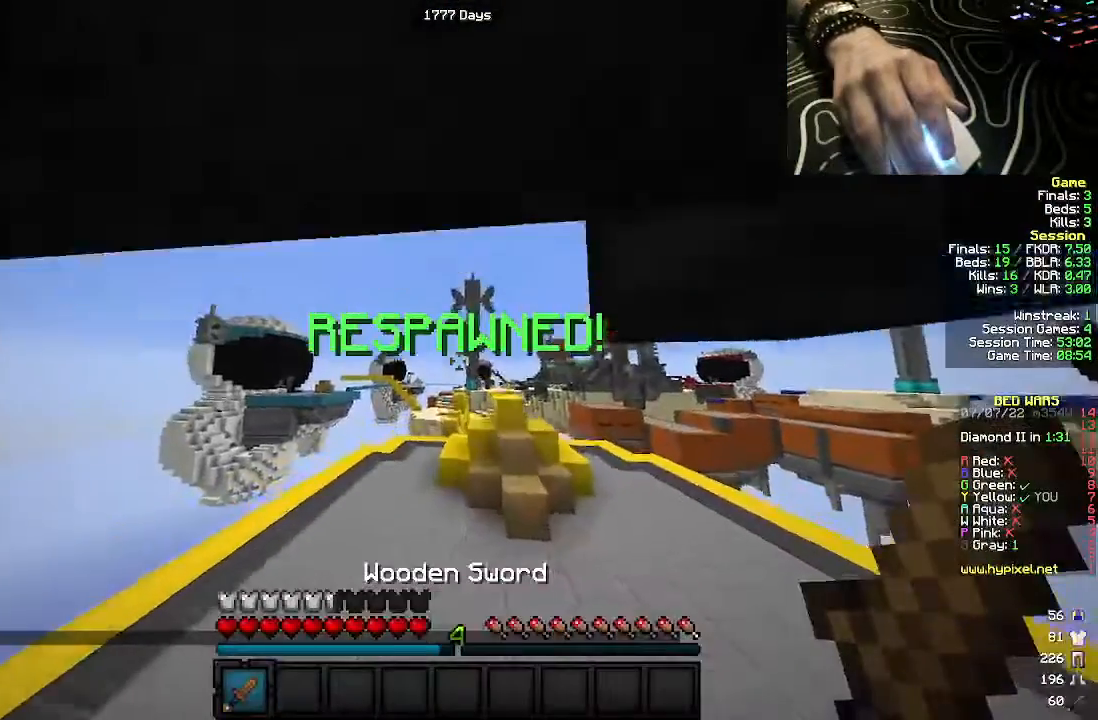
{"keys": ["w"], "mouse": [], "events": []}
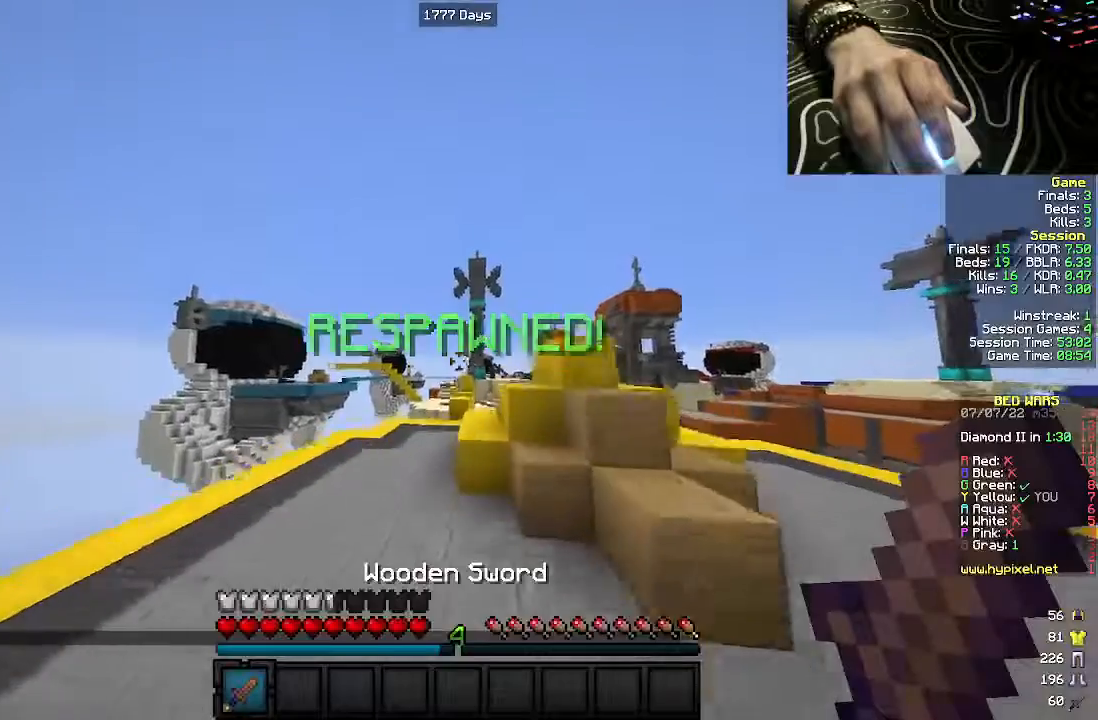
{"keys": ["w"], "mouse": [], "events": [[217, "a", "down"], [450, "a", "up"]]}